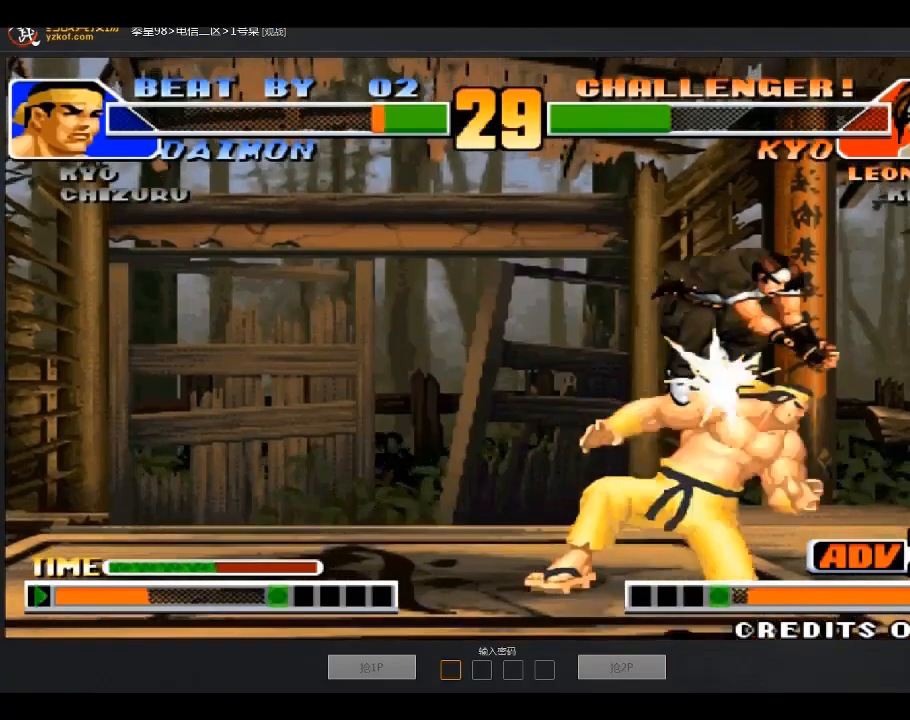
Gameplay with a controller (arcade stick); each line is a JSON object with the inputs held at the frame after it. "events" lists button and stick changes between this image and that frame as [ms after this image, input, new state], when the widget could be followed in between. Not read: D L3 R3.
{"buttons": ["A"], "left_stick": "right", "events": [[133, "B", "down"], [233, "B", "up"], [434, "A", "down"], [500, "left_stick", "right"]]}
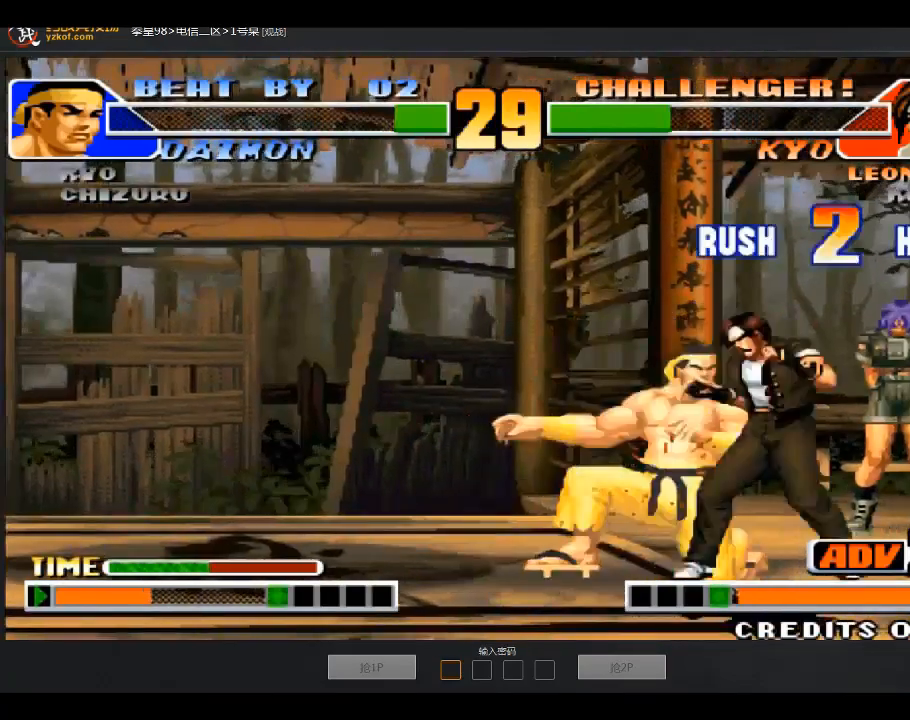
{"buttons": [], "left_stick": "left", "events": [[34, "A", "up"], [301, "C", "down"], [401, "C", "up"], [434, "left_stick", "down-left"], [501, "left_stick", "left"]]}
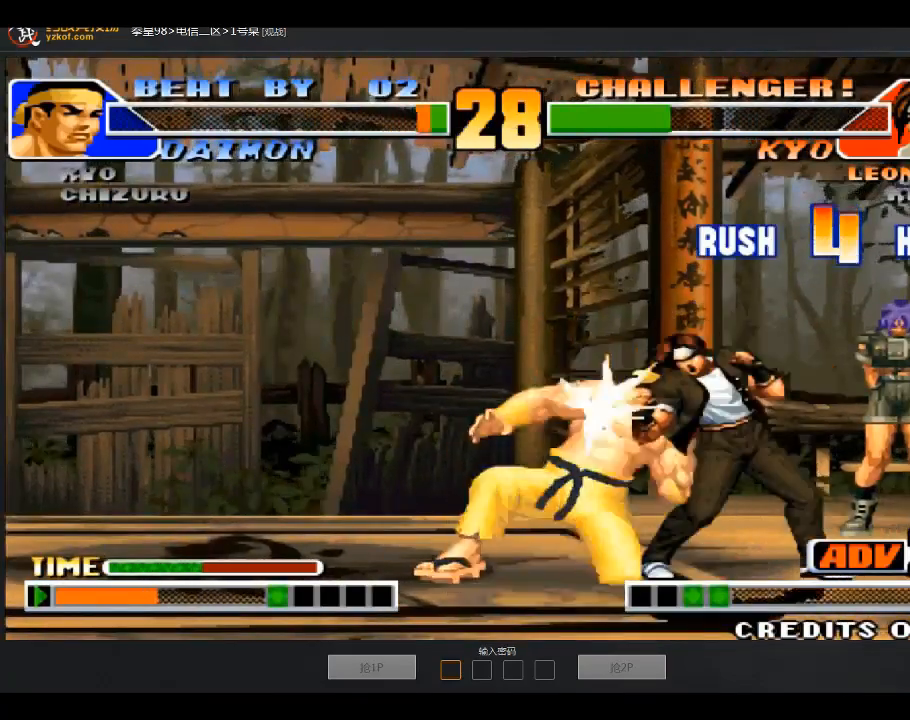
{"buttons": [], "left_stick": "center", "events": [[33, "A", "down"], [233, "left_stick", "center"], [333, "A", "up"]]}
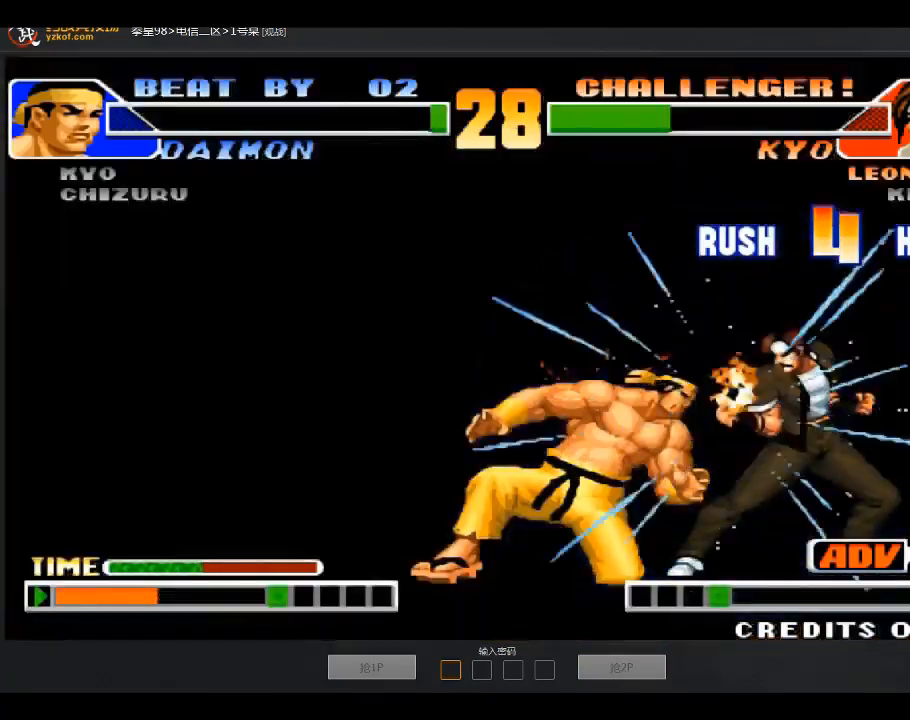
{"buttons": [], "left_stick": "center", "events": []}
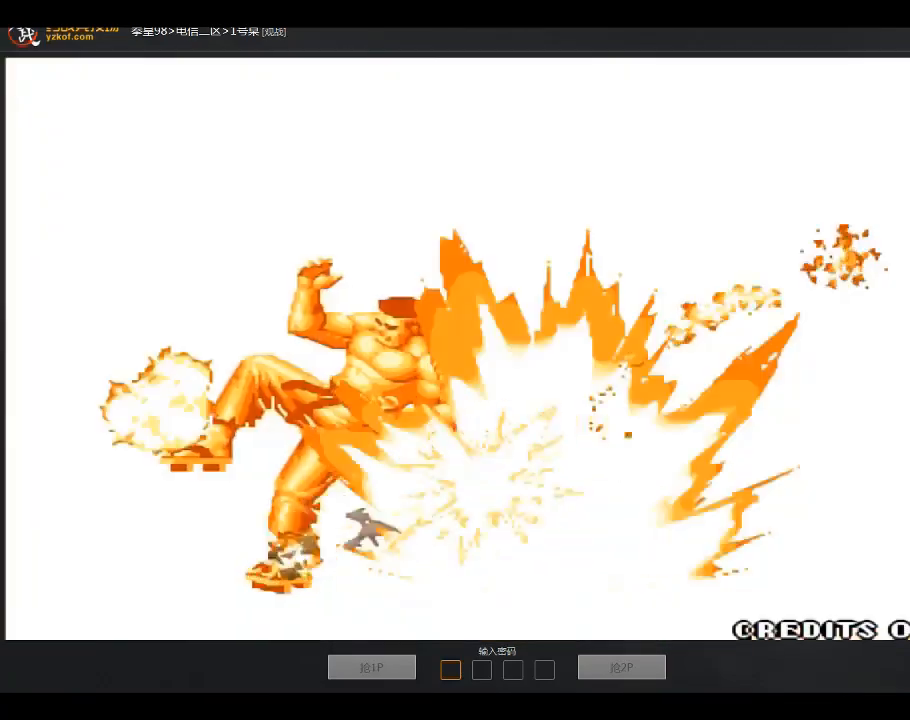
{"buttons": [], "left_stick": "center", "events": []}
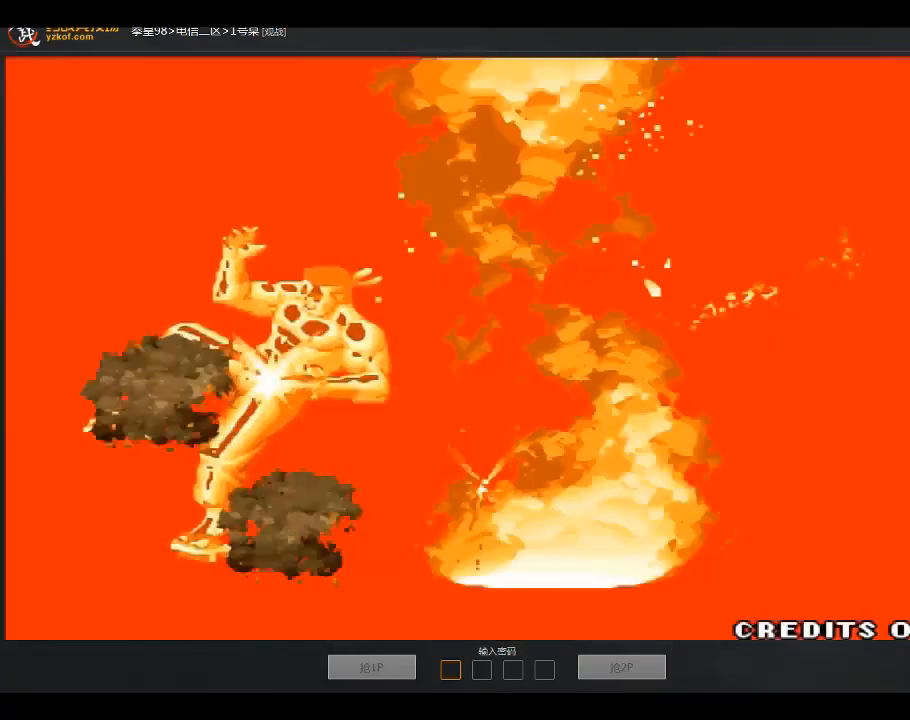
{"buttons": [], "left_stick": "center", "events": []}